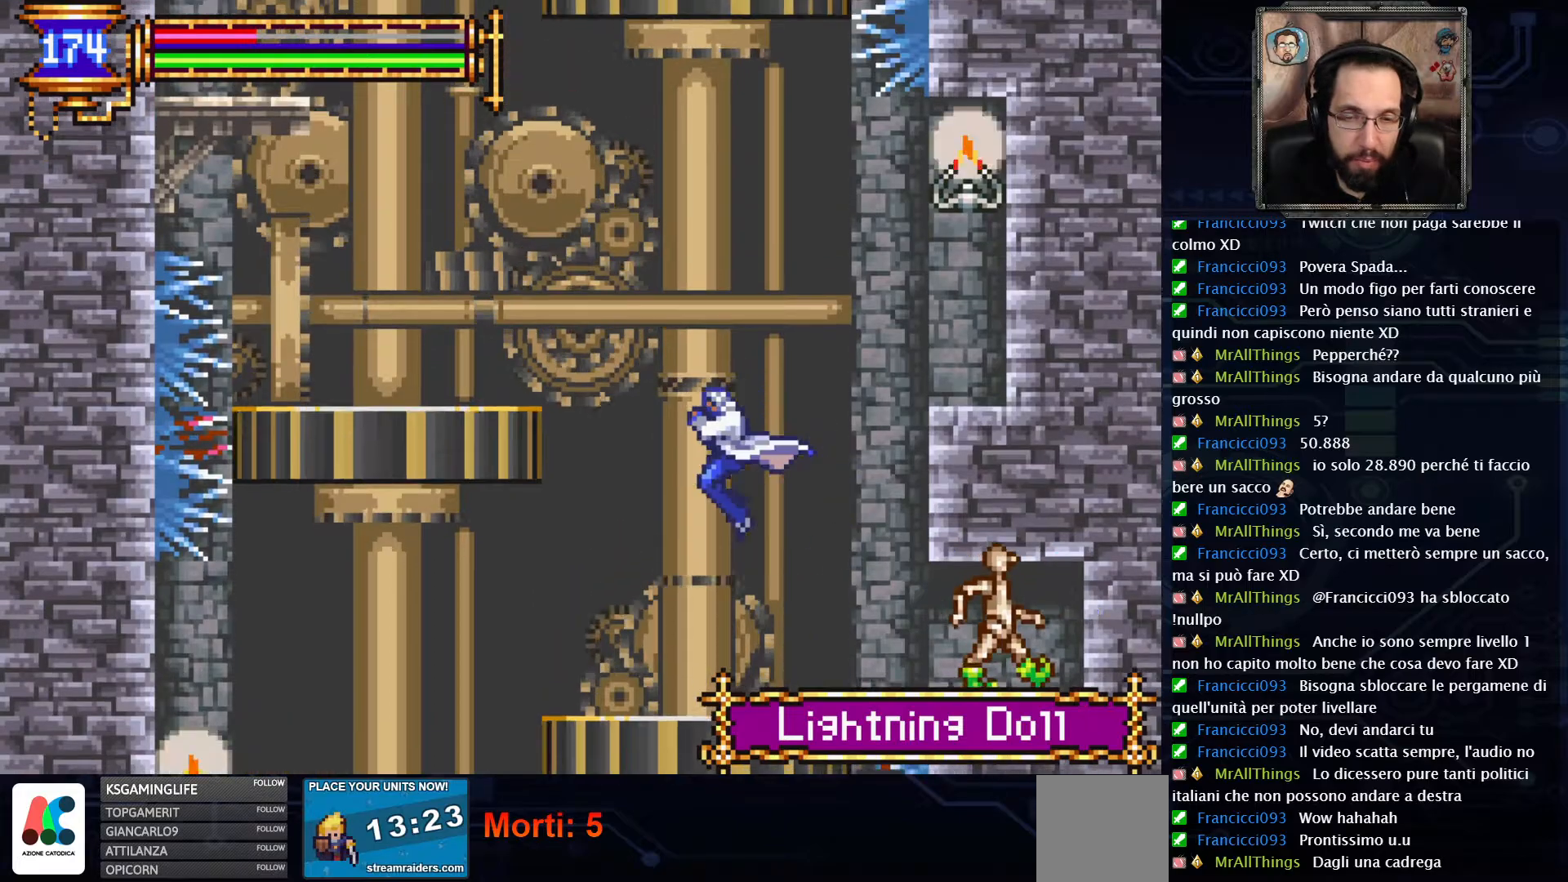
Gameplay with a controller (Xbox layout); each line is a JSON object with the inputs held at the frame after it. "events" lists button and stick changes between this image and that frame as [ms after this image, input, new state], when the widget could be followed in between. Not read: L1 L3 R1 R3.
{"buttons": ["X"], "left_stick": "center", "right_stick": "center", "events": [[17, "DPAD_LEFT", "up"], [250, "DPAD_RIGHT", "down"], [333, "DPAD_RIGHT", "up"], [417, "X", "down"]]}
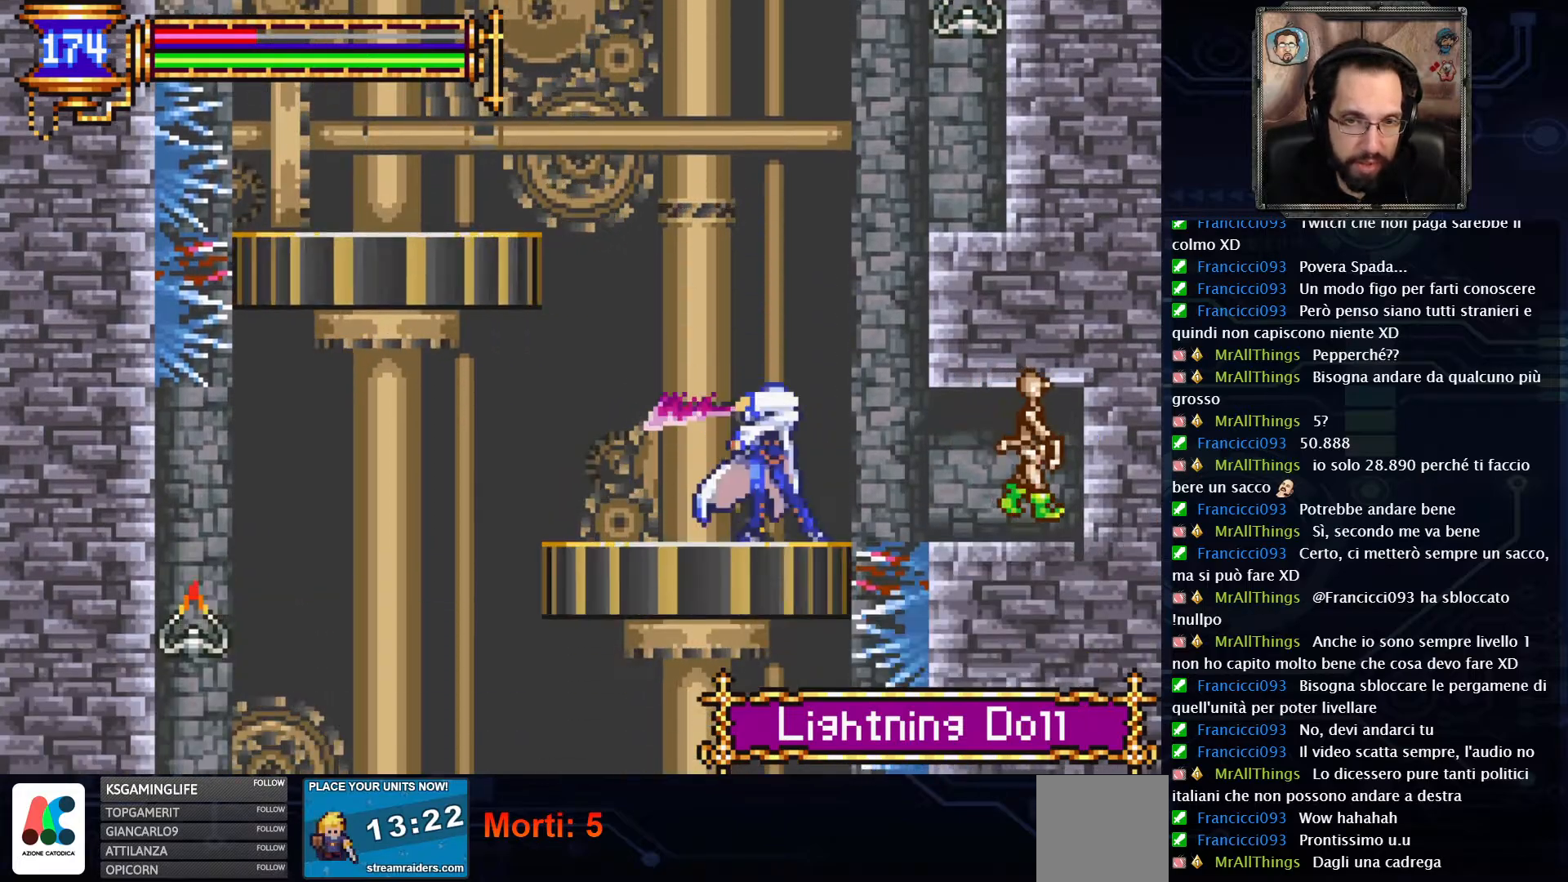
{"buttons": ["DPAD_LEFT"], "left_stick": "center", "right_stick": "center", "events": [[33, "X", "up"], [133, "X", "down"], [250, "X", "up"], [367, "DPAD_LEFT", "down"]]}
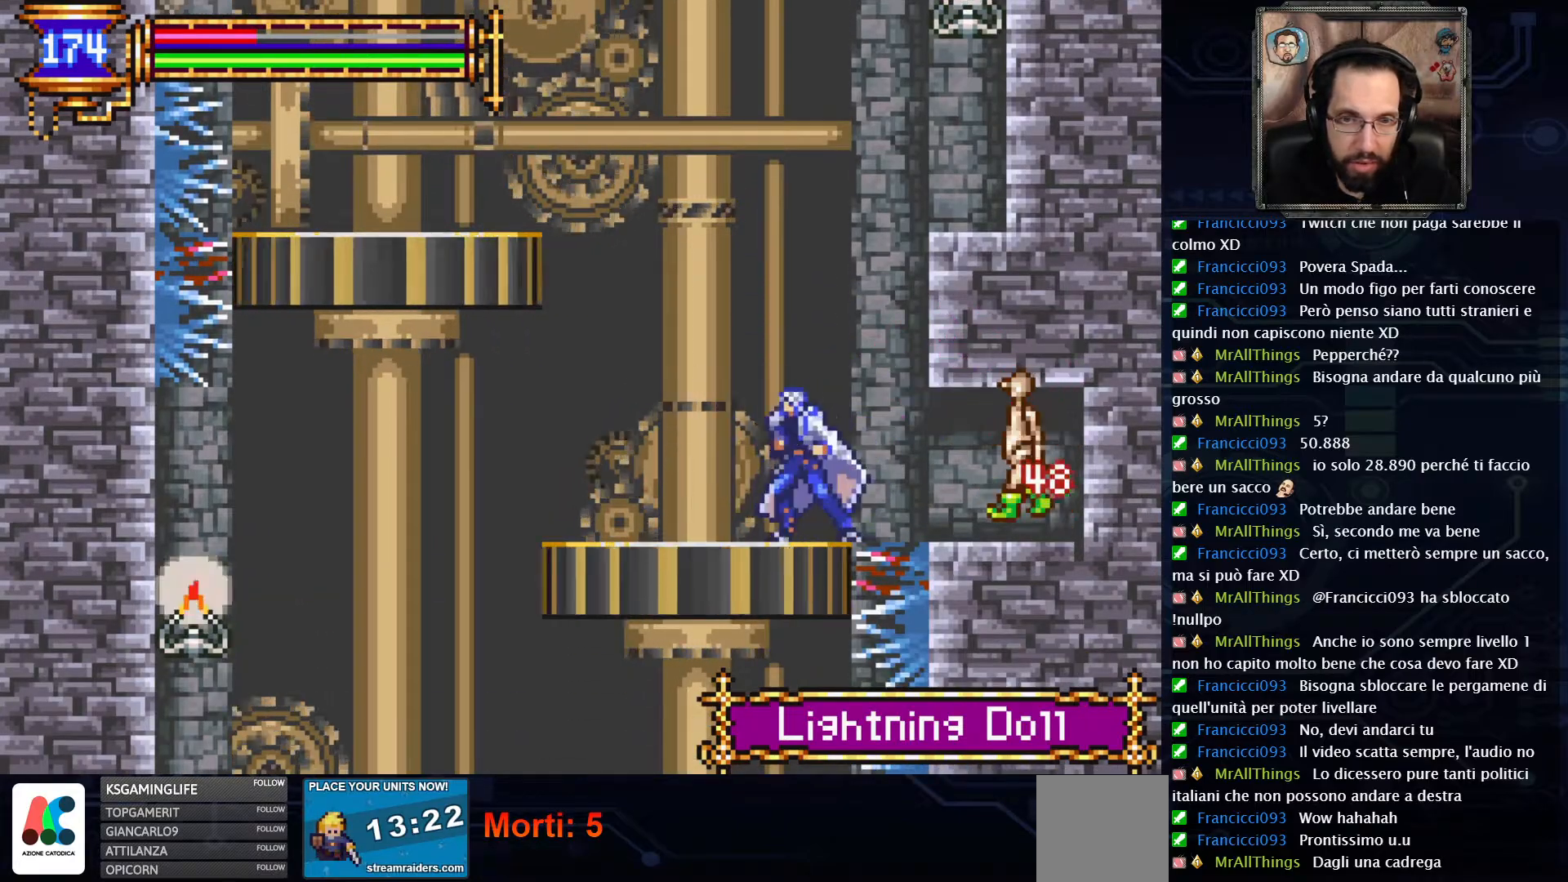
{"buttons": ["DPAD_RIGHT"], "left_stick": "center", "right_stick": "center", "events": [[50, "A", "down"], [200, "A", "up"], [233, "DPAD_LEFT", "up"], [383, "DPAD_RIGHT", "down"]]}
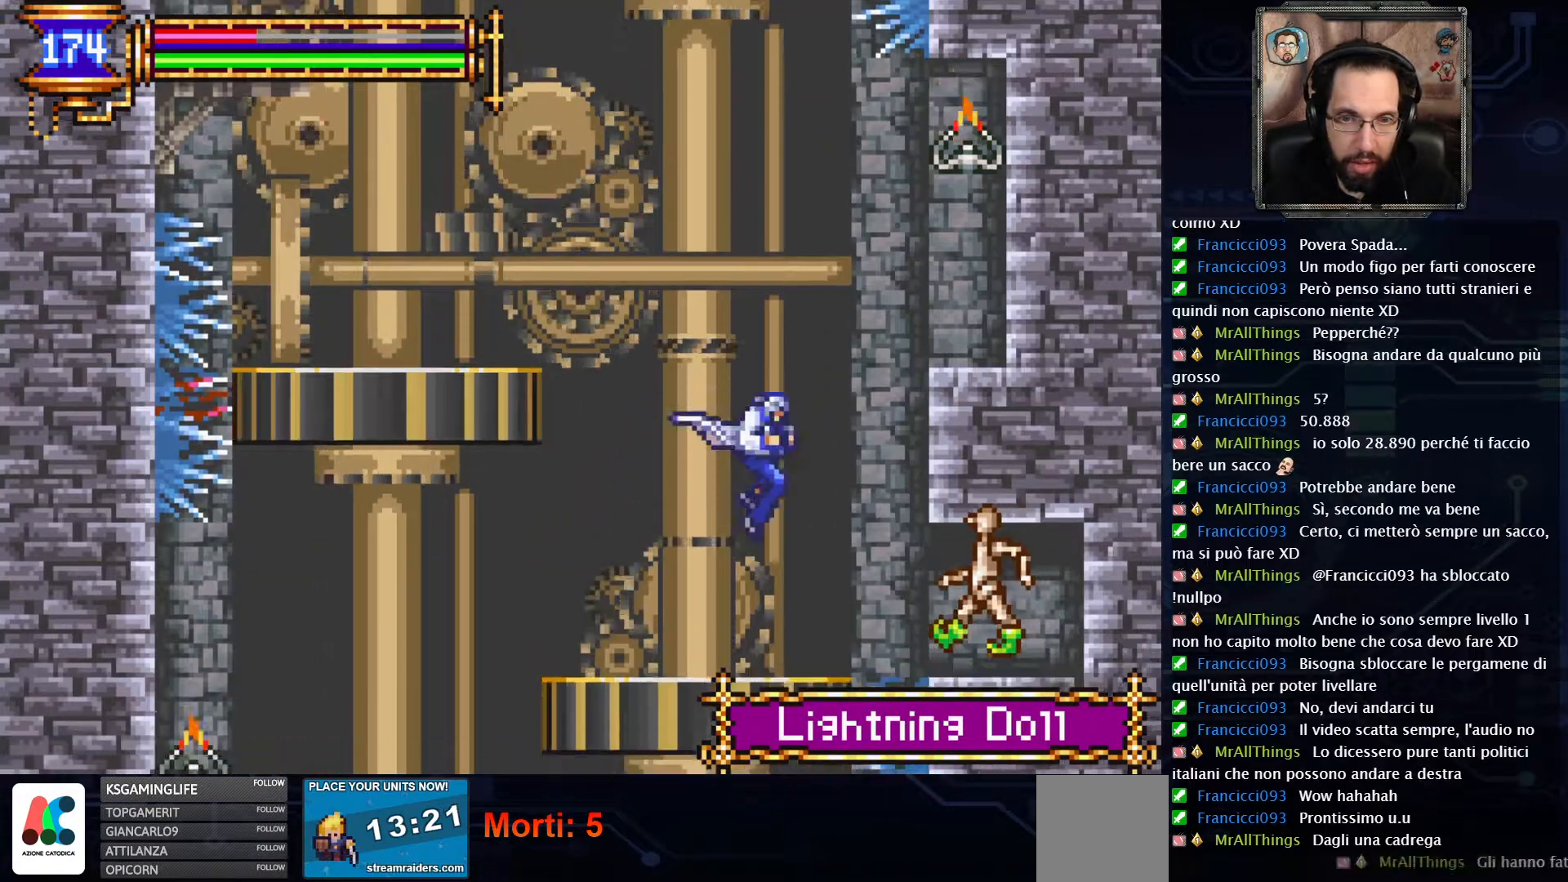
{"buttons": ["X"], "left_stick": "center", "right_stick": "center", "events": [[17, "DPAD_RIGHT", "up"], [100, "X", "down"], [200, "X", "up"], [300, "X", "down"], [400, "X", "up"], [483, "X", "down"]]}
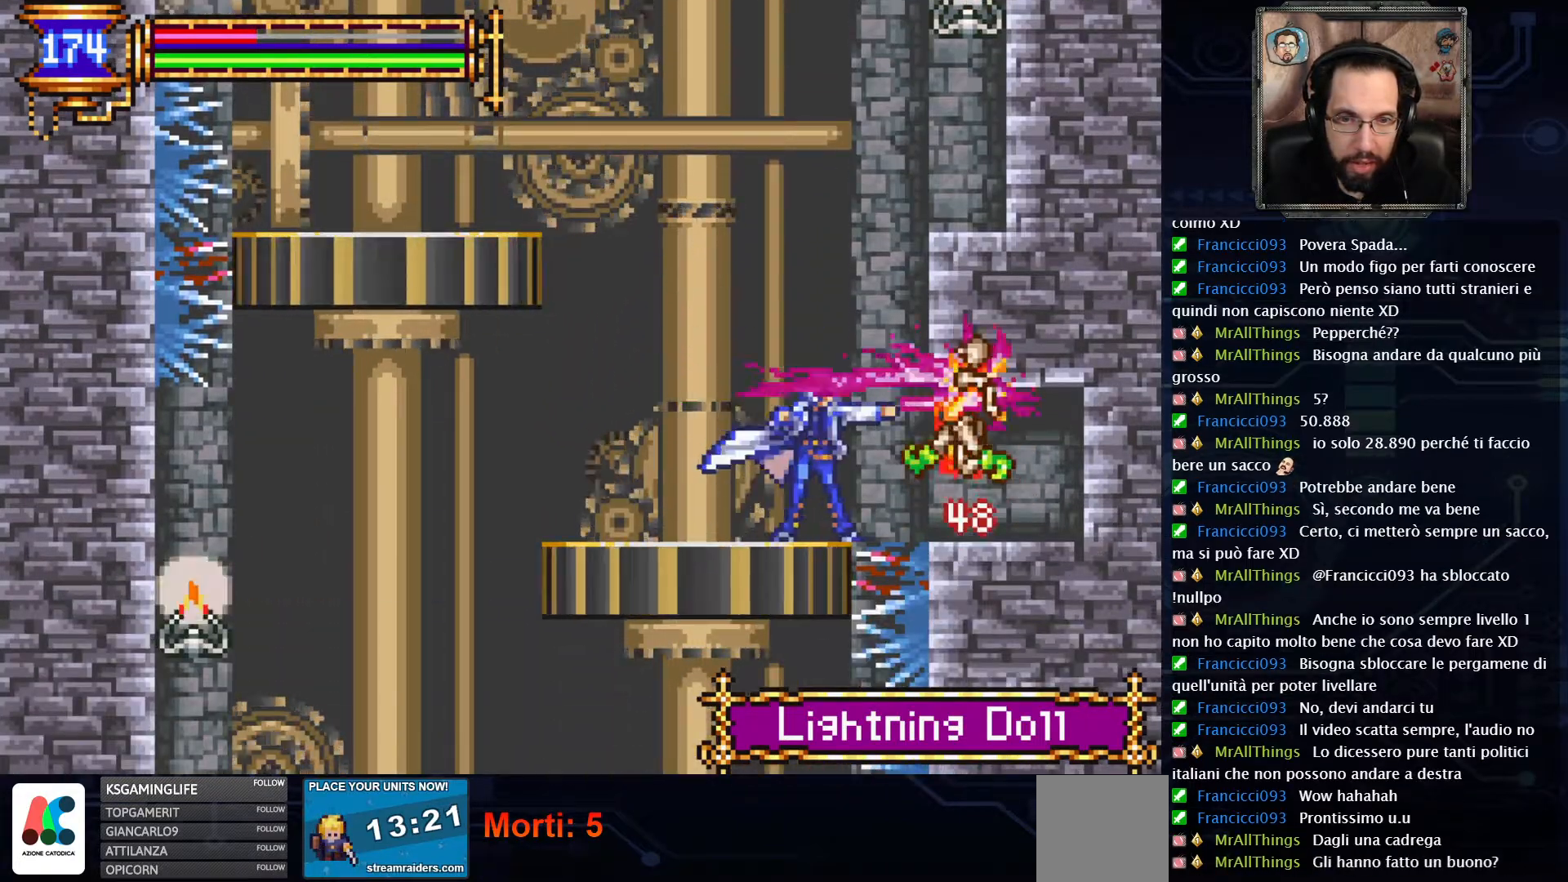
{"buttons": ["A", "DPAD_LEFT"], "left_stick": "center", "right_stick": "center", "events": [[133, "X", "up"], [183, "X", "down"], [233, "X", "up"], [300, "DPAD_LEFT", "down"], [433, "A", "down"]]}
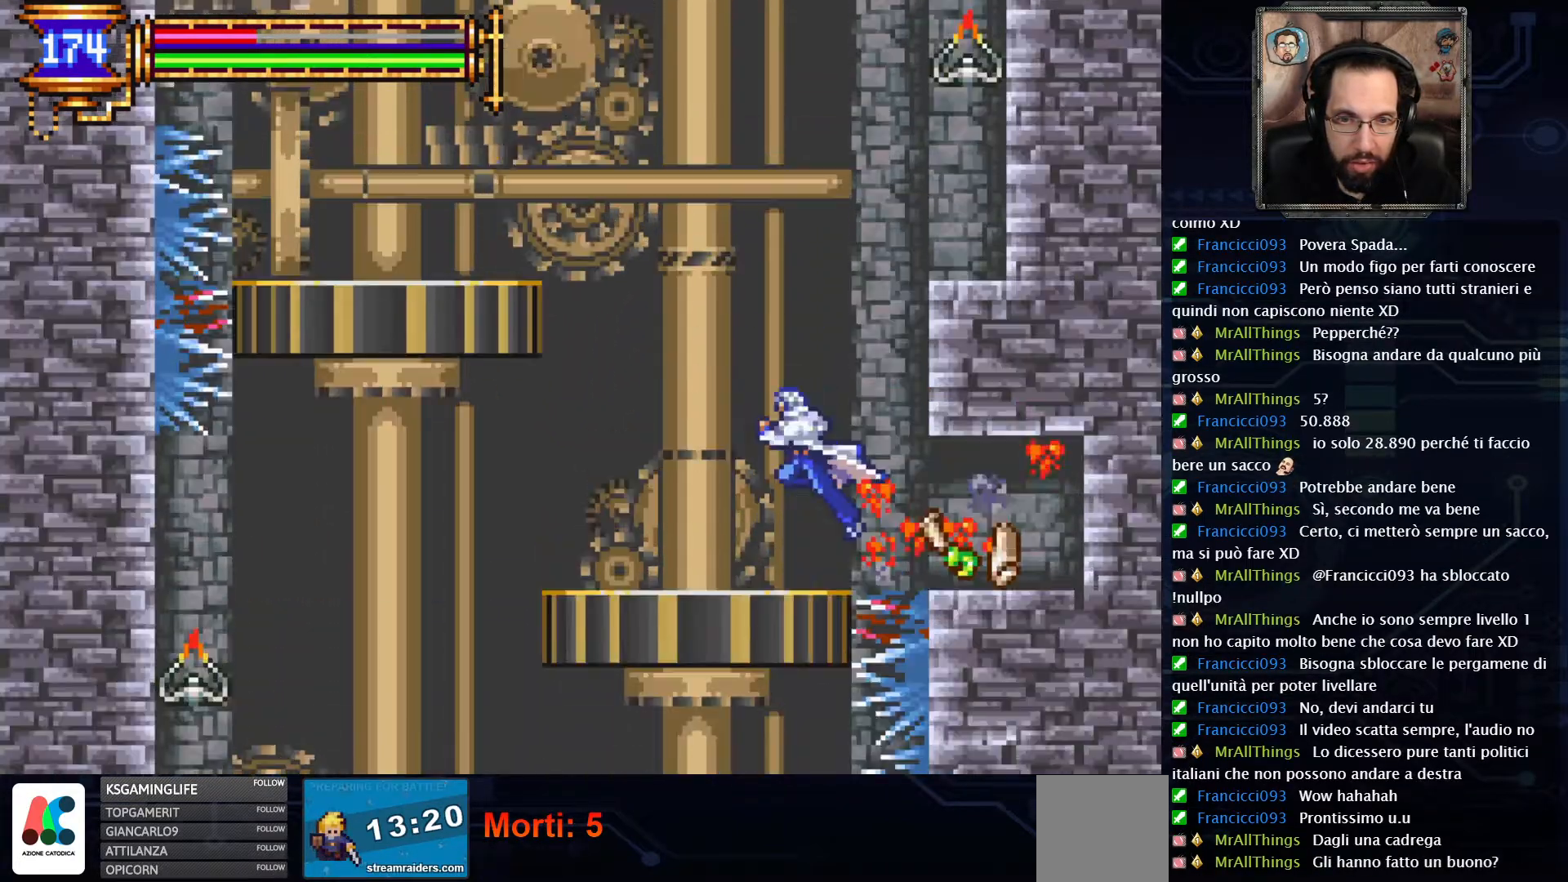
{"buttons": ["DPAD_LEFT"], "left_stick": "center", "right_stick": "center", "events": [[100, "A", "up"]]}
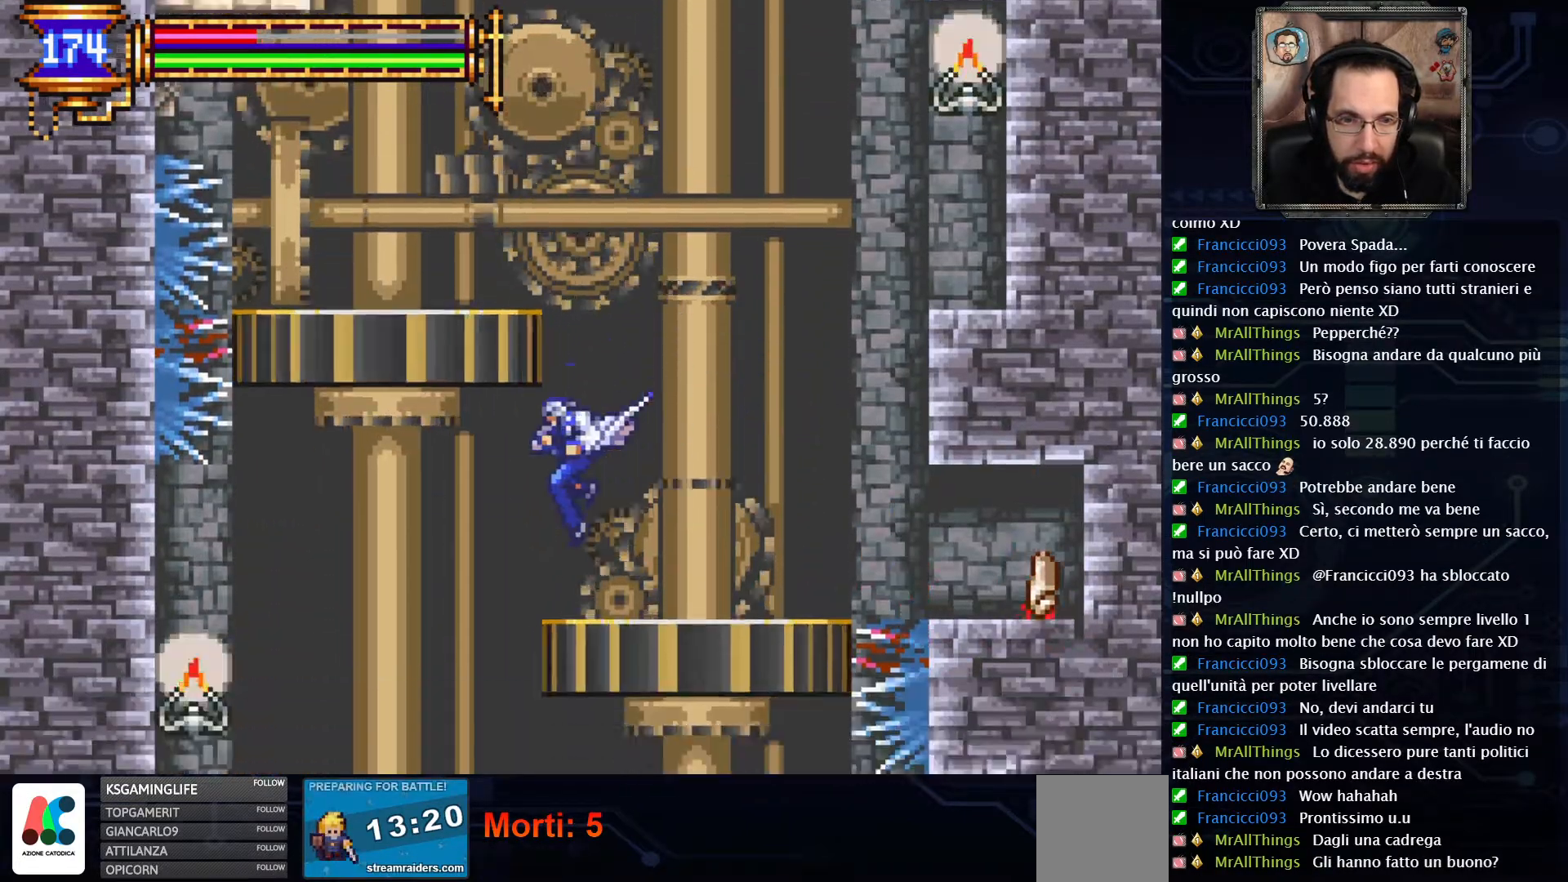
{"buttons": ["DPAD_LEFT"], "left_stick": "center", "right_stick": "center", "events": [[317, "A", "down"], [417, "A", "up"]]}
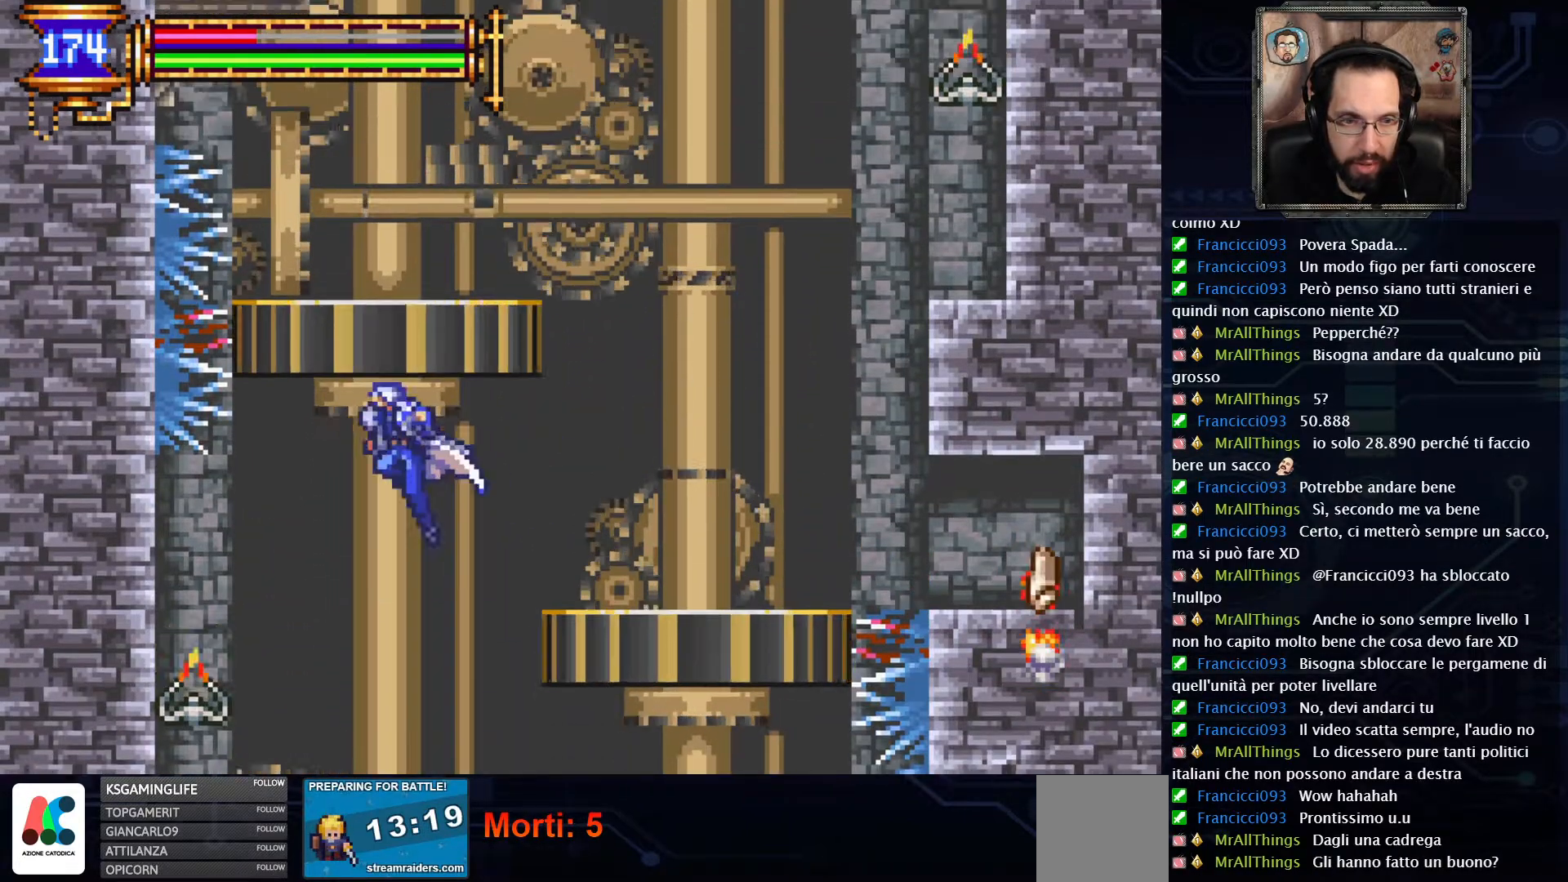
{"buttons": ["DPAD_RIGHT"], "left_stick": "center", "right_stick": "center", "events": [[100, "DPAD_LEFT", "up"], [367, "DPAD_RIGHT", "down"]]}
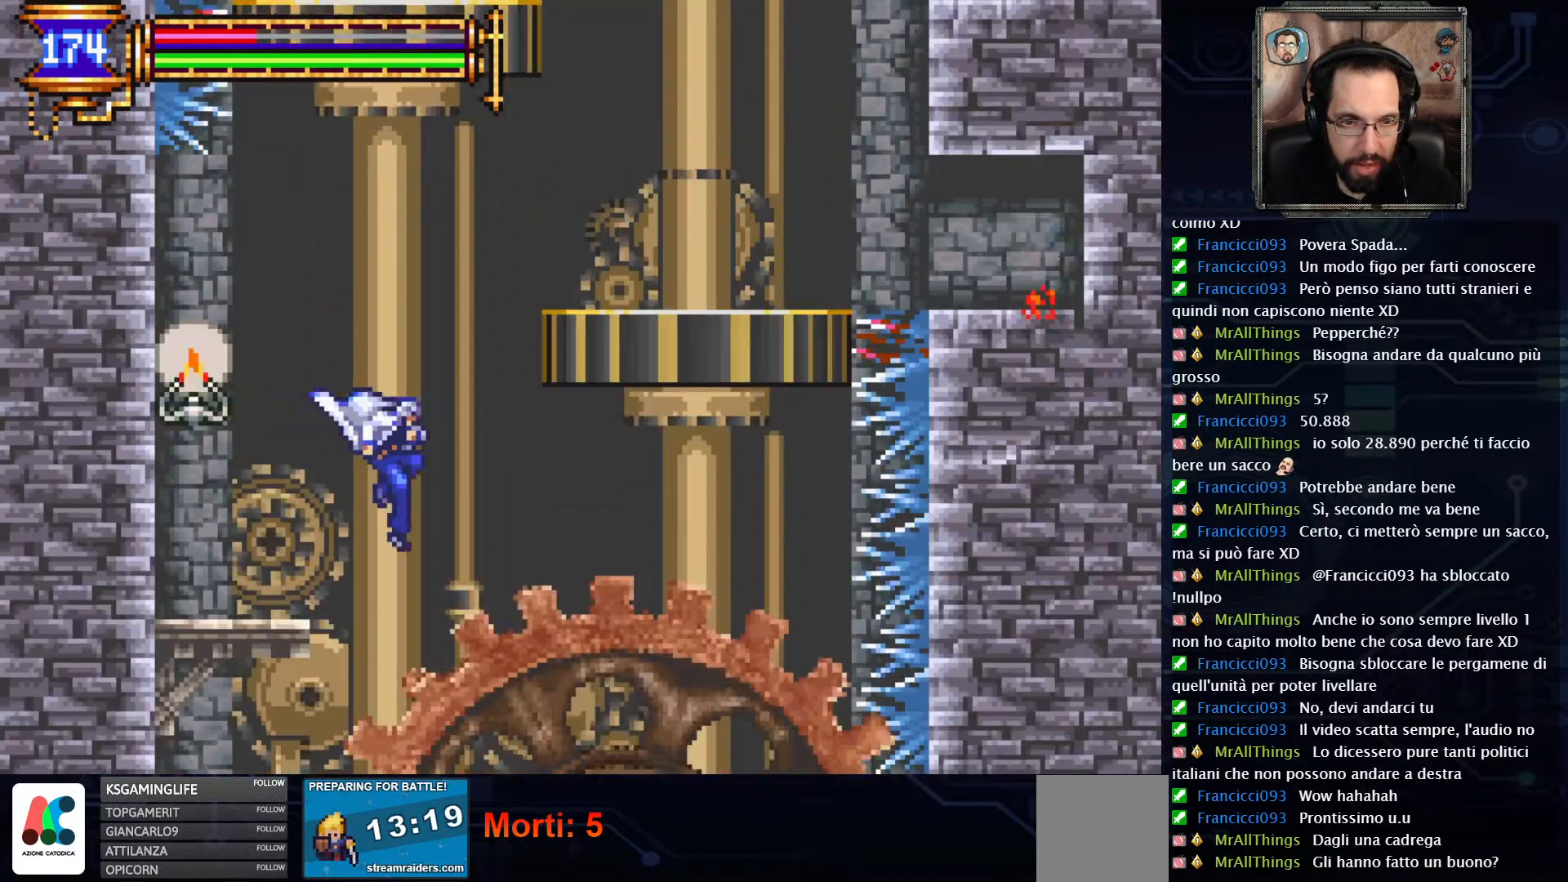
{"buttons": [], "left_stick": "center", "right_stick": "center", "events": [[33, "DPAD_RIGHT", "up"]]}
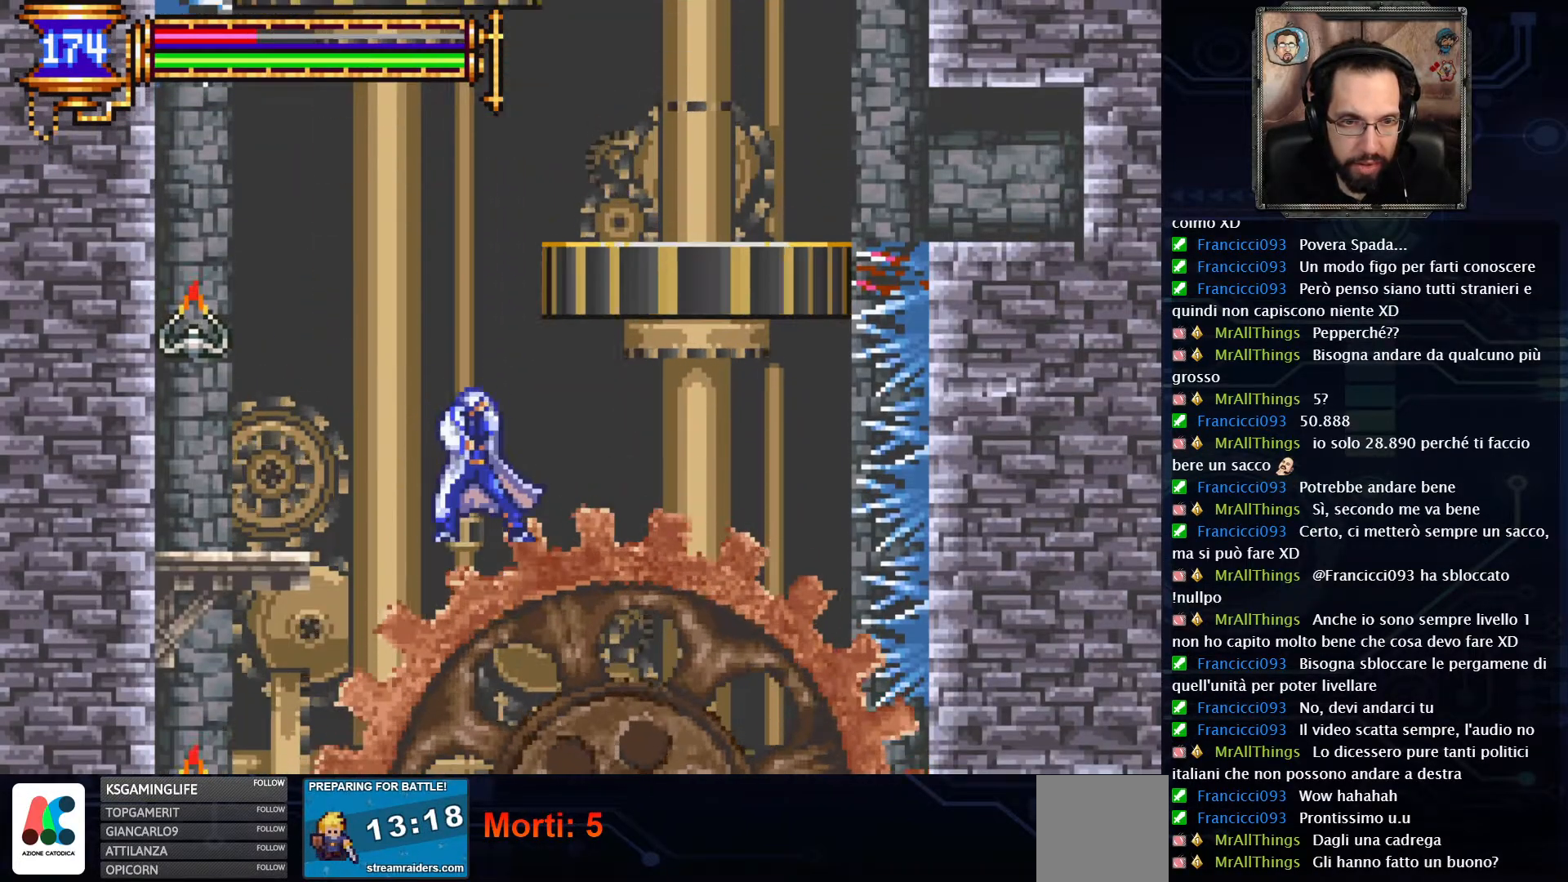
{"buttons": ["DPAD_LEFT"], "left_stick": "center", "right_stick": "center", "events": [[367, "DPAD_LEFT", "down"]]}
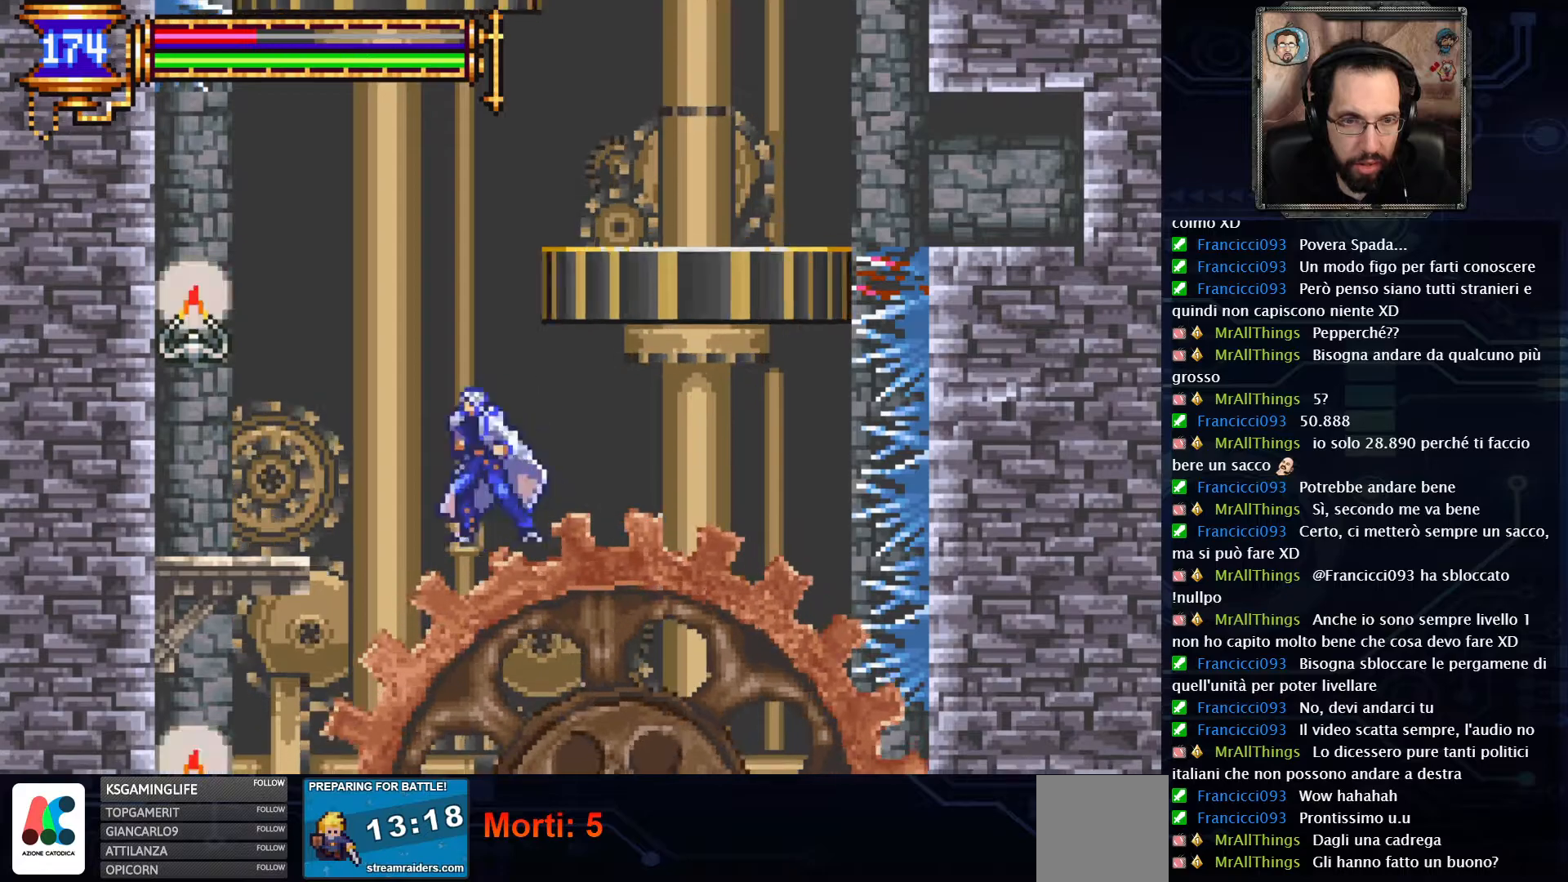
{"buttons": ["DPAD_LEFT"], "left_stick": "center", "right_stick": "center", "events": []}
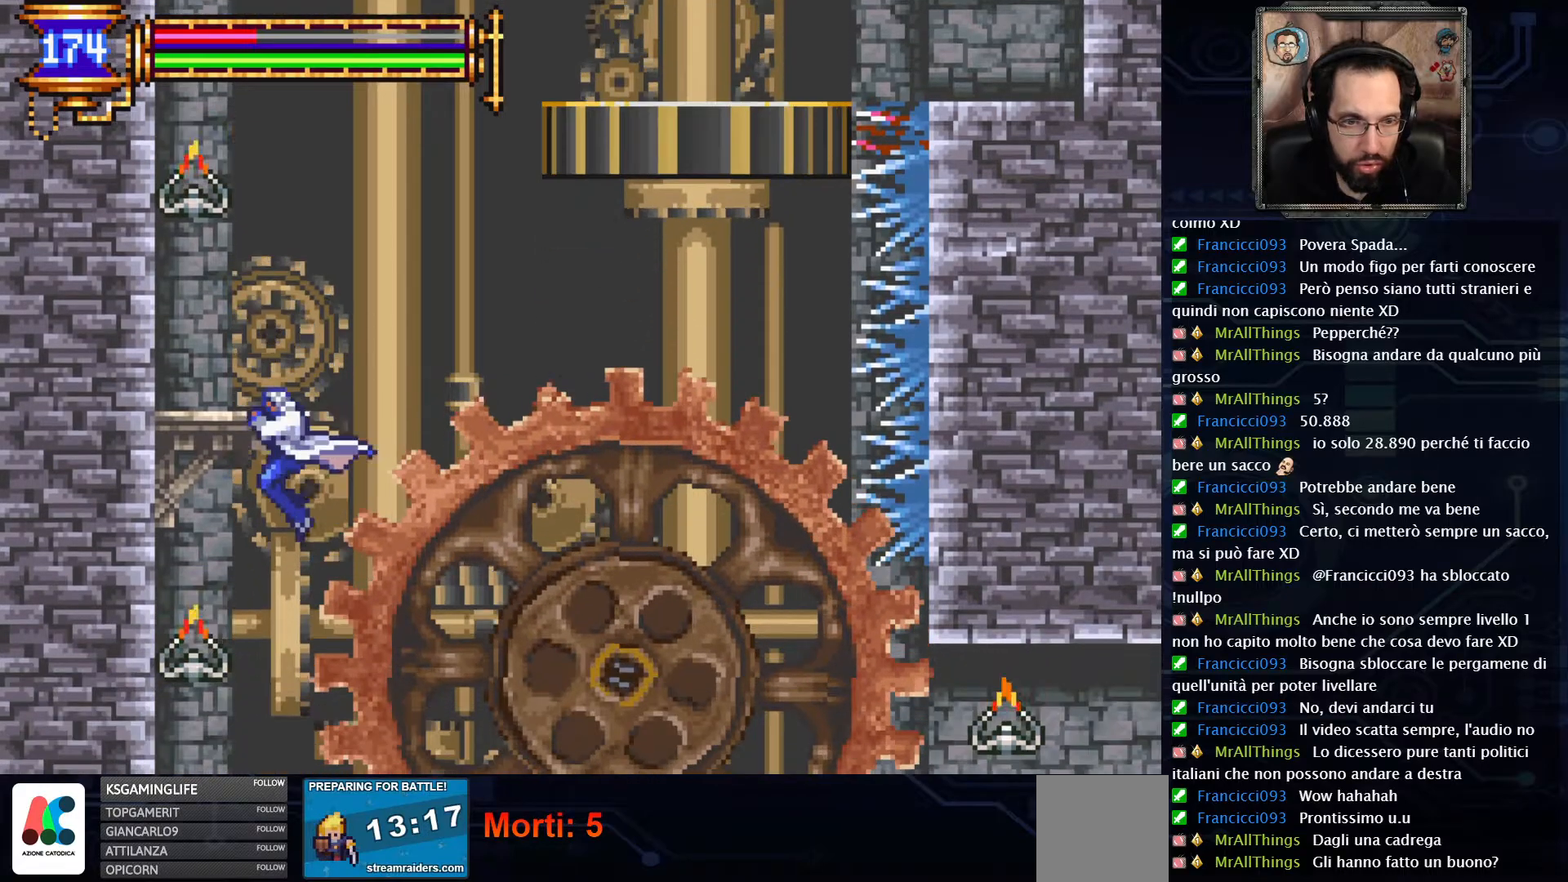
{"buttons": [], "left_stick": "center", "right_stick": "center", "events": [[283, "DPAD_LEFT", "up"]]}
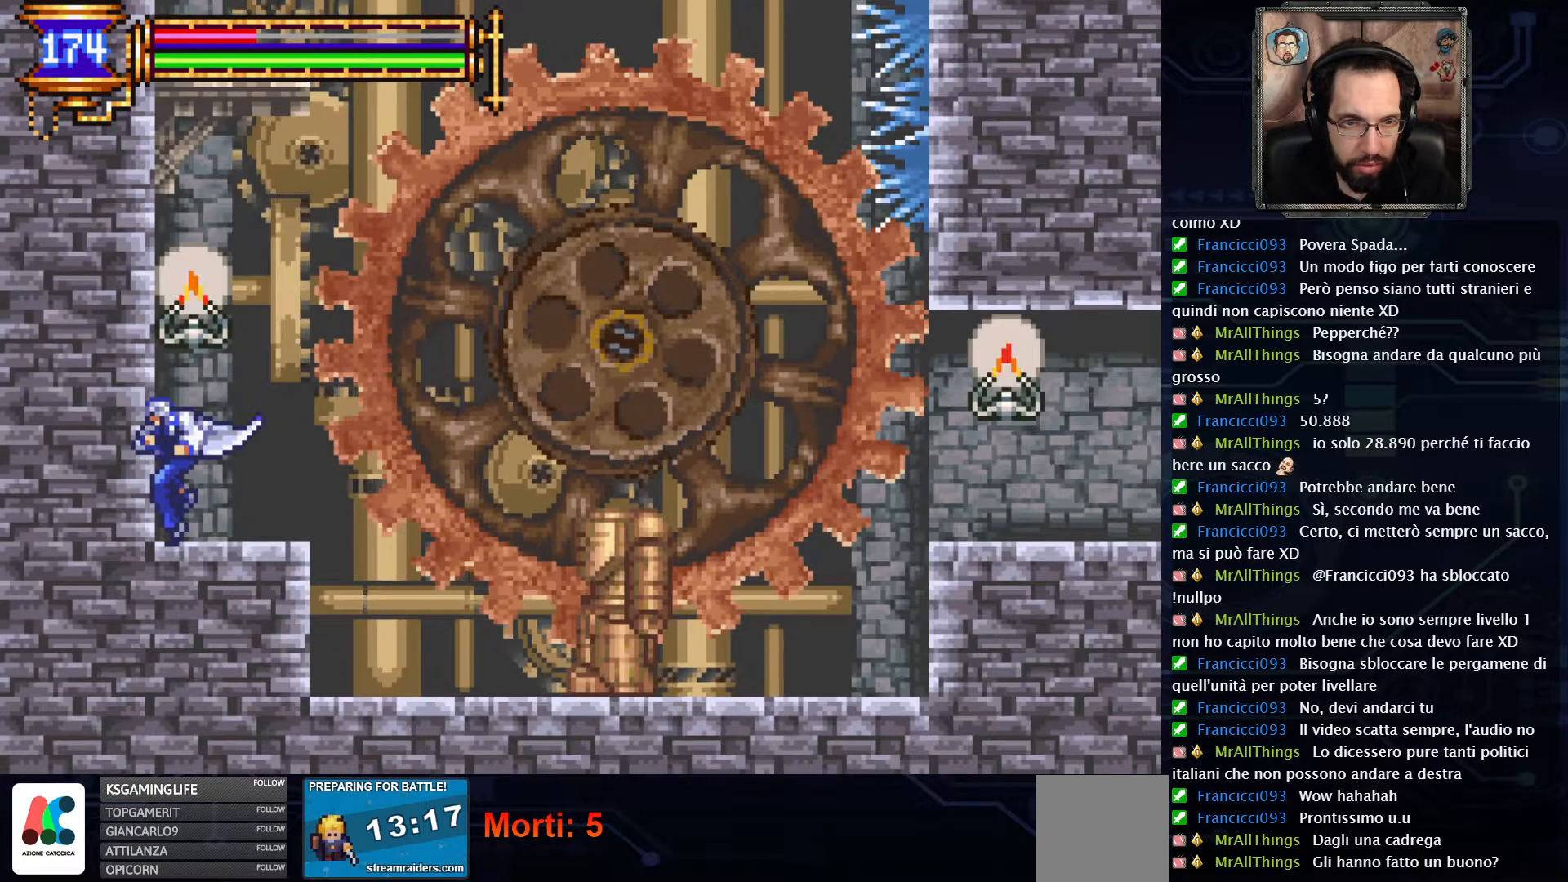
{"buttons": ["DPAD_RIGHT"], "left_stick": "center", "right_stick": "center", "events": [[50, "DPAD_RIGHT", "down"]]}
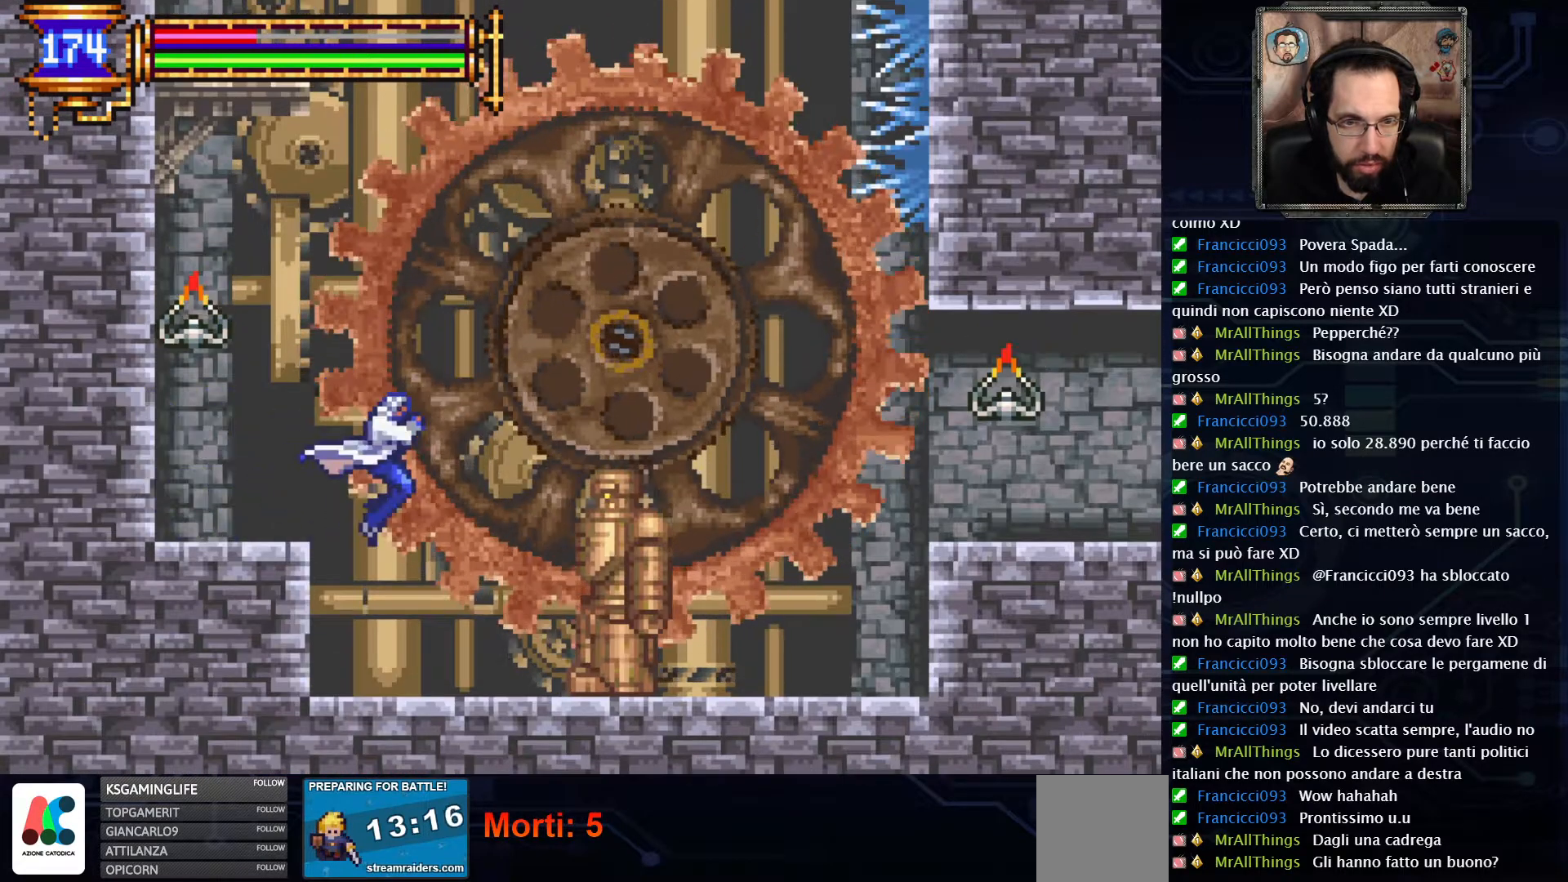
{"buttons": ["X"], "left_stick": "center", "right_stick": "center", "events": [[267, "DPAD_RIGHT", "up"], [500, "X", "down"]]}
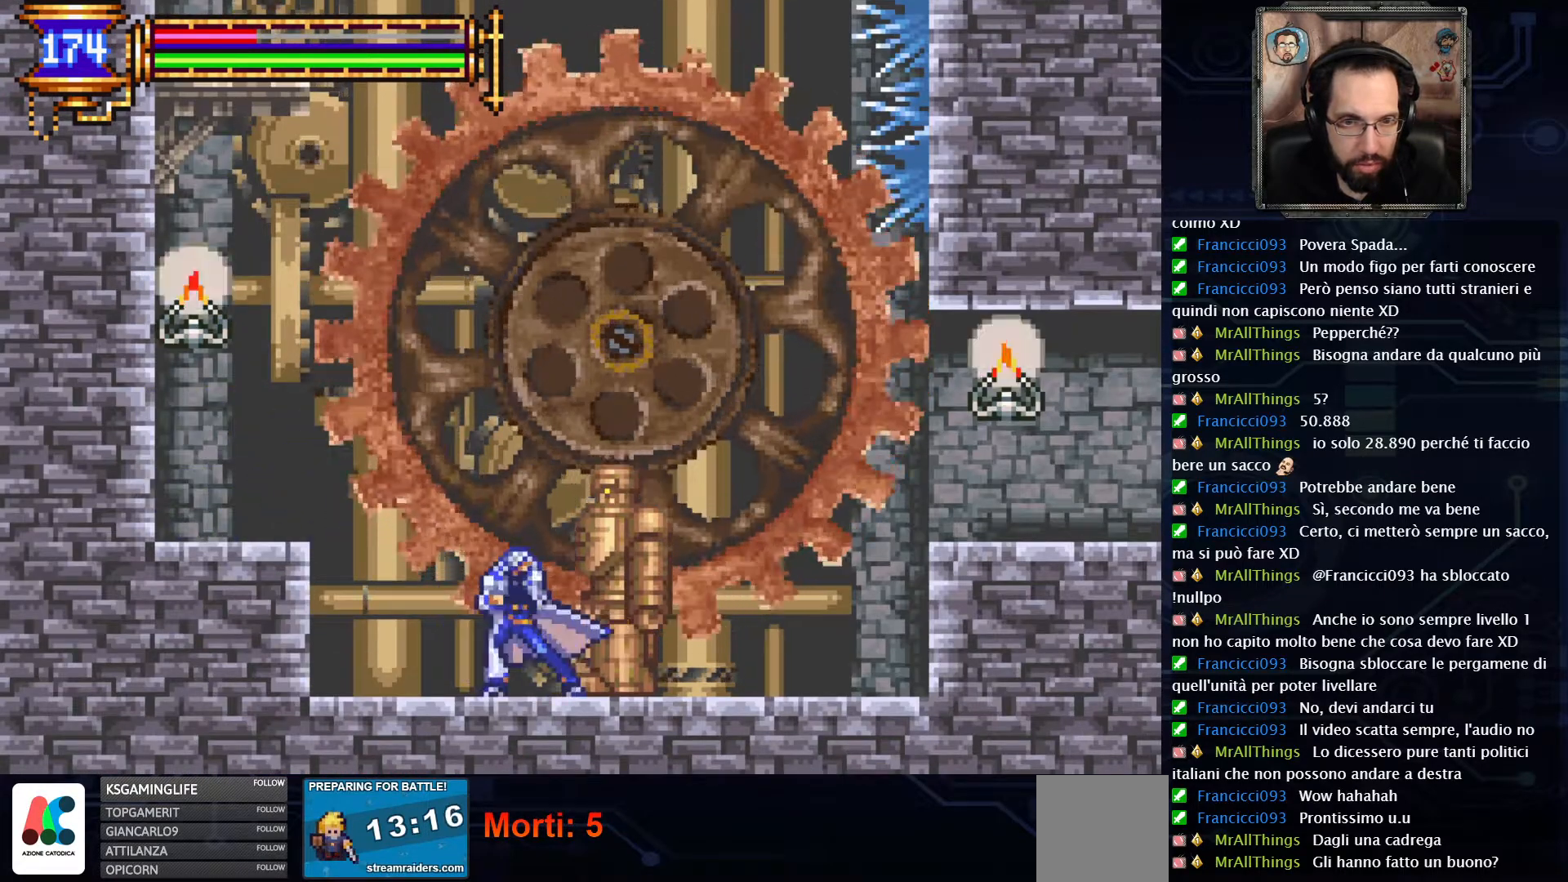
{"buttons": ["DPAD_LEFT"], "left_stick": "center", "right_stick": "center", "events": [[100, "X", "up"], [200, "X", "down"], [300, "X", "up"], [500, "DPAD_LEFT", "down"]]}
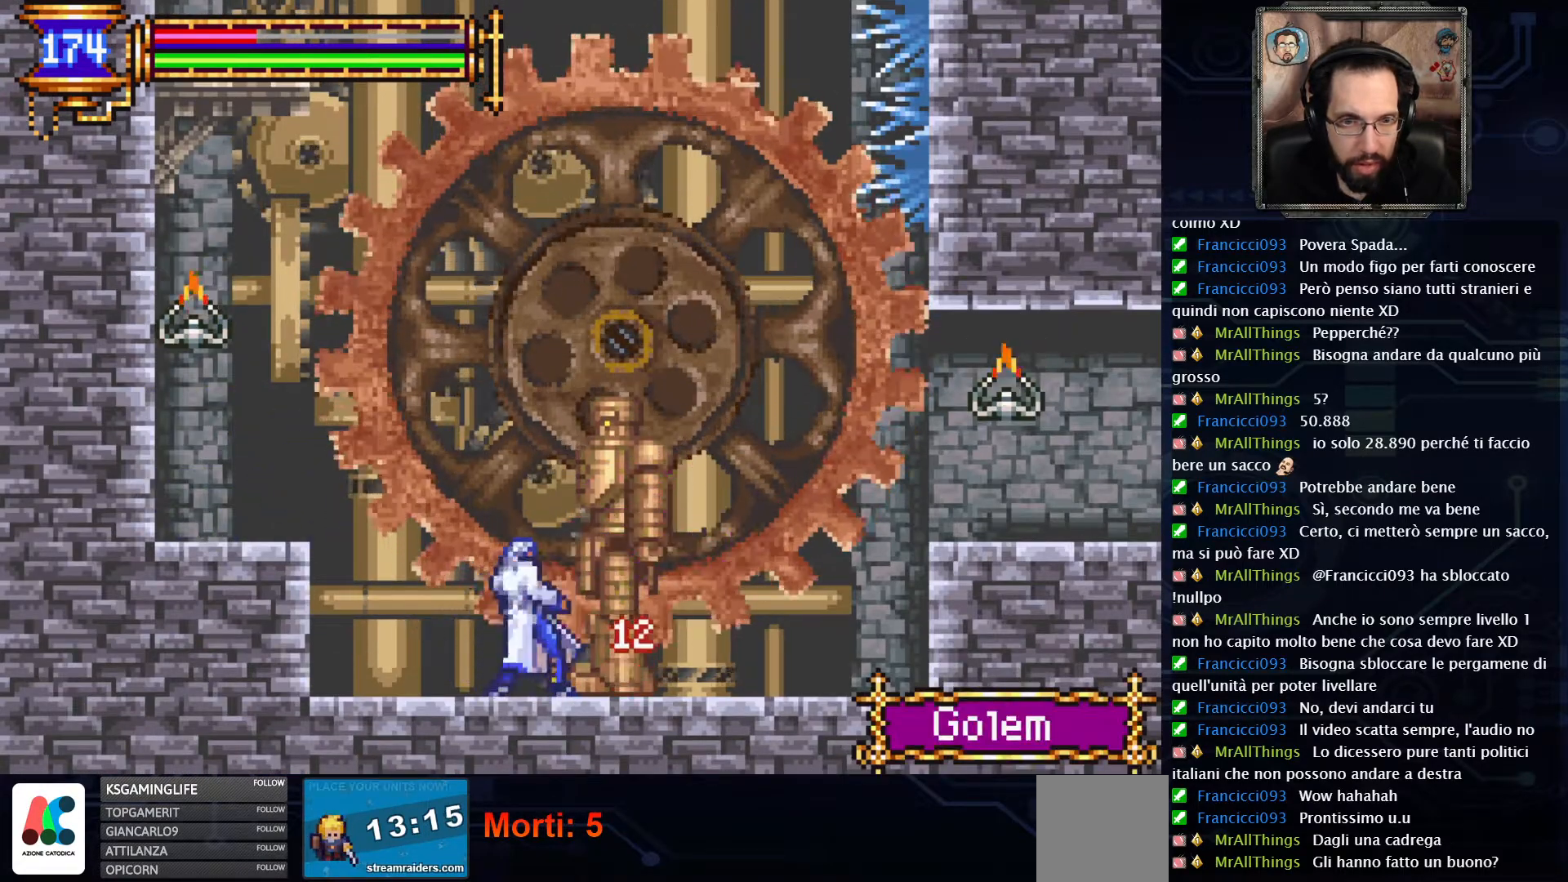
{"buttons": ["DPAD_LEFT"], "left_stick": "center", "right_stick": "center", "events": [[267, "A", "down"], [433, "A", "up"]]}
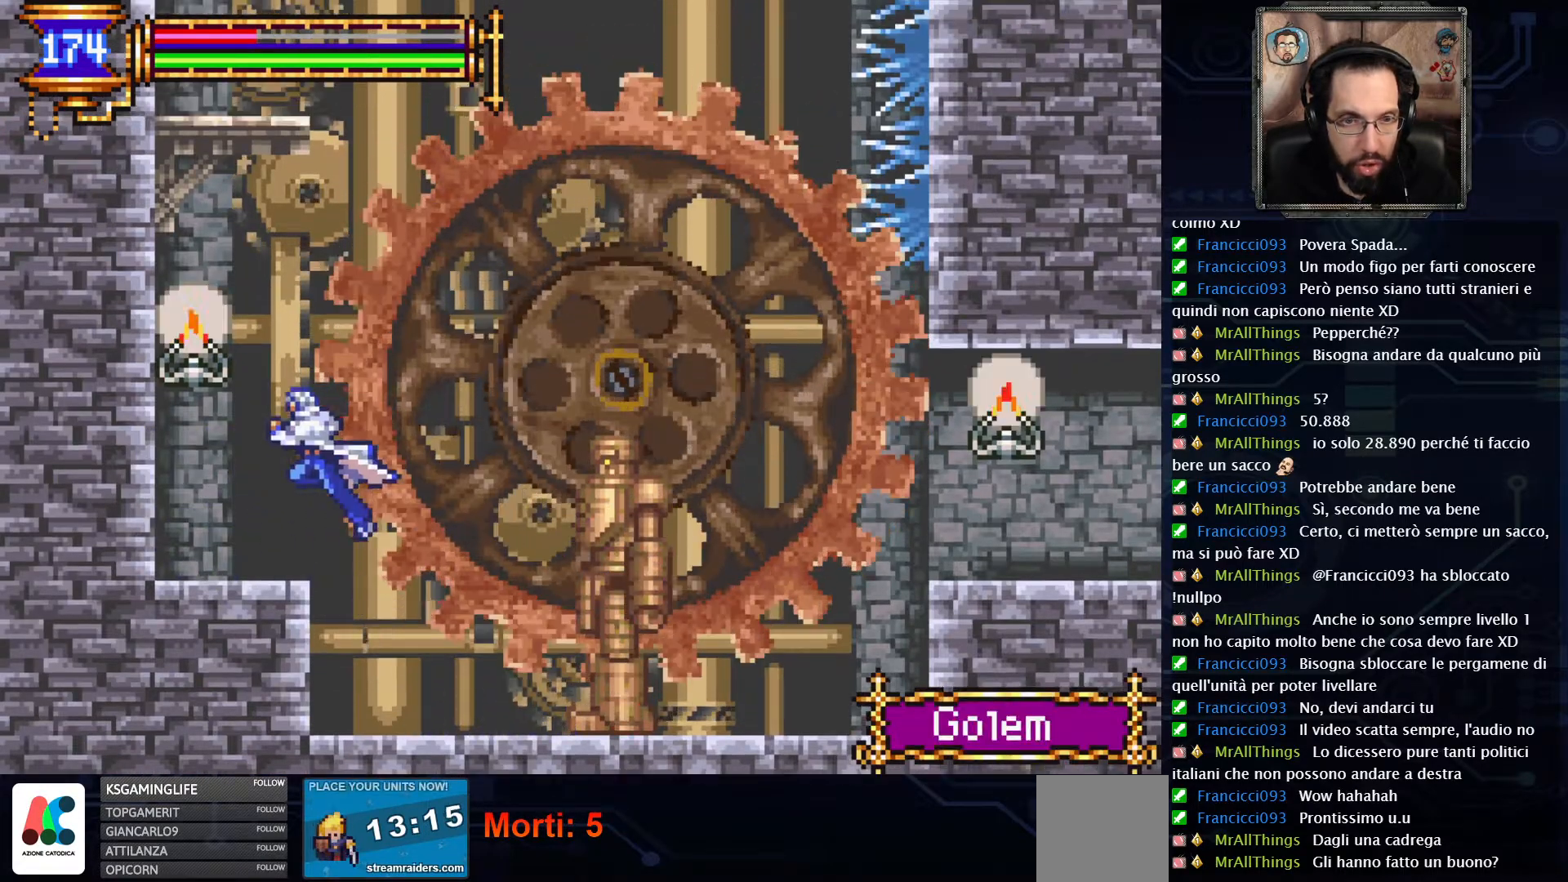
{"buttons": ["DPAD_RIGHT"], "left_stick": "center", "right_stick": "center", "events": [[217, "DPAD_LEFT", "up"], [400, "DPAD_RIGHT", "down"]]}
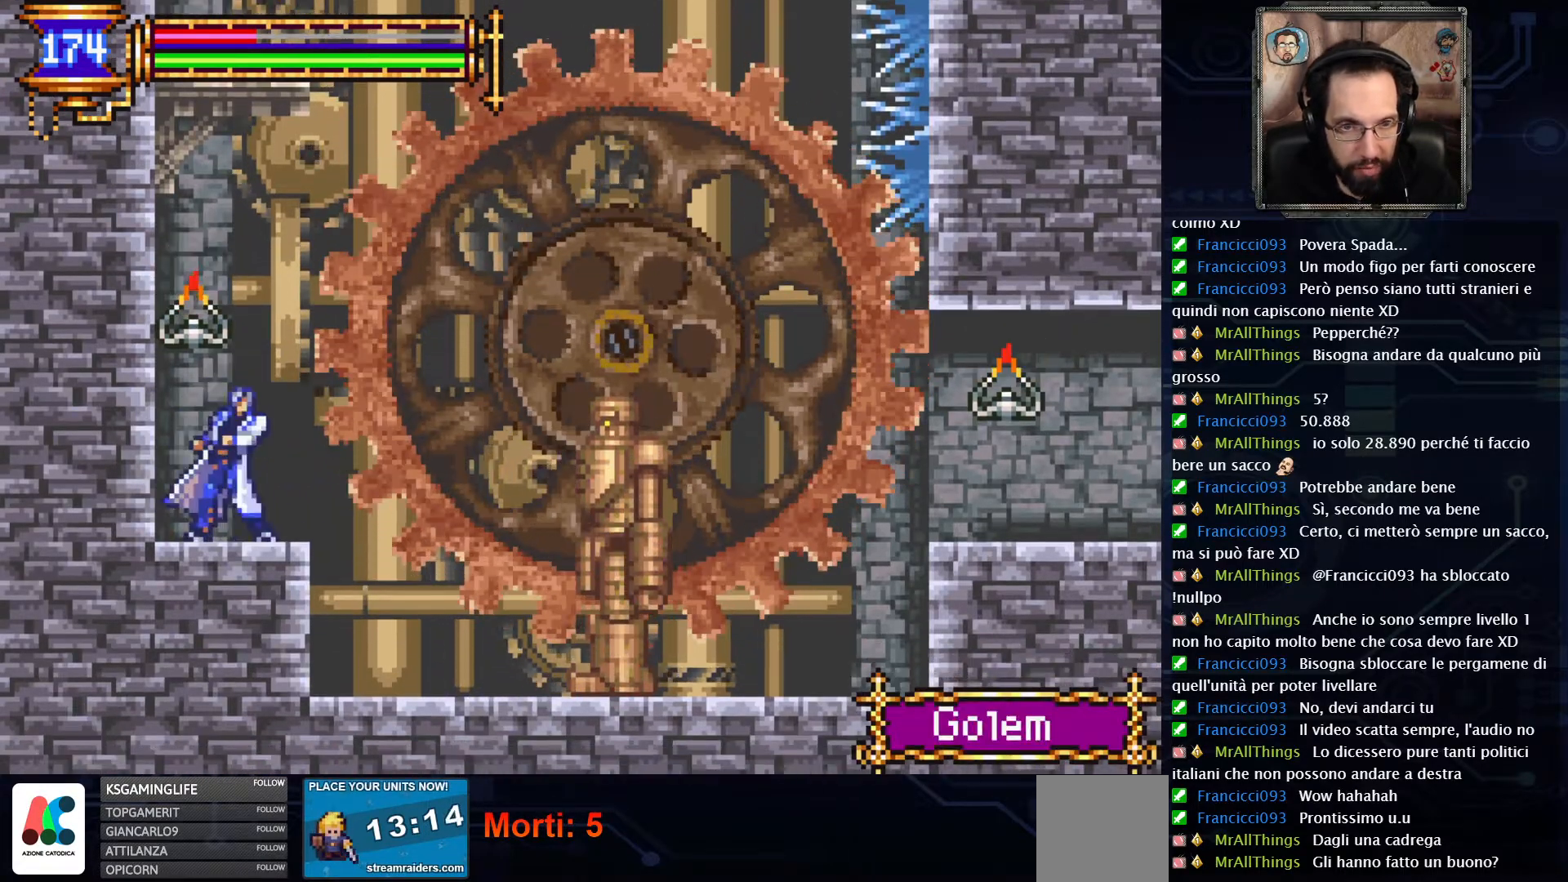
{"buttons": [], "left_stick": "center", "right_stick": "center", "events": [[167, "X", "down"], [200, "DPAD_RIGHT", "up"], [267, "X", "up"]]}
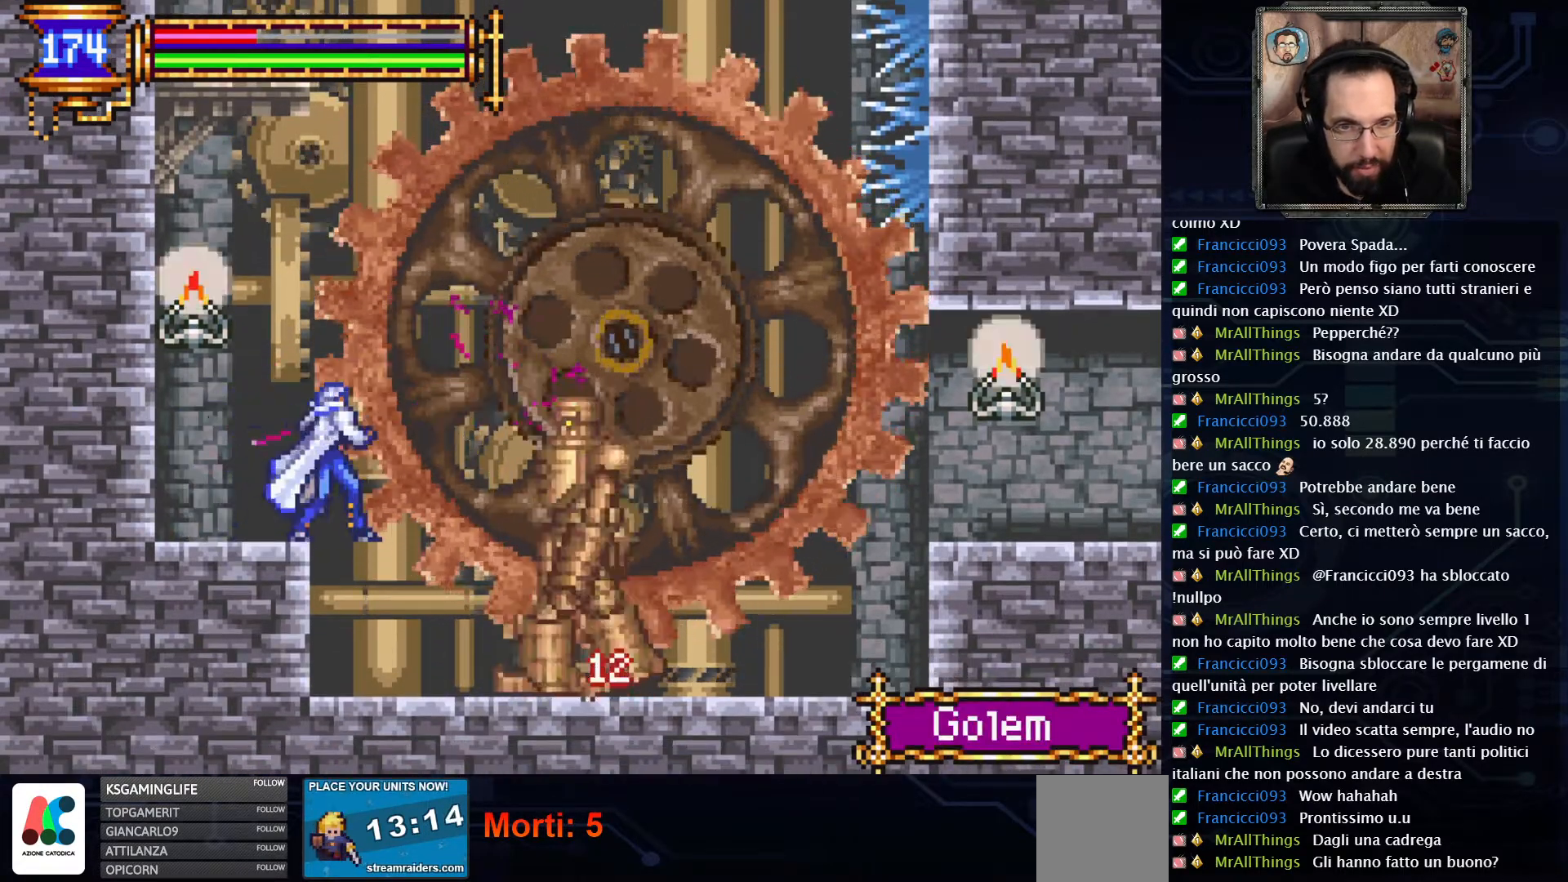
{"buttons": ["X"], "left_stick": "center", "right_stick": "center", "events": [[167, "X", "down"]]}
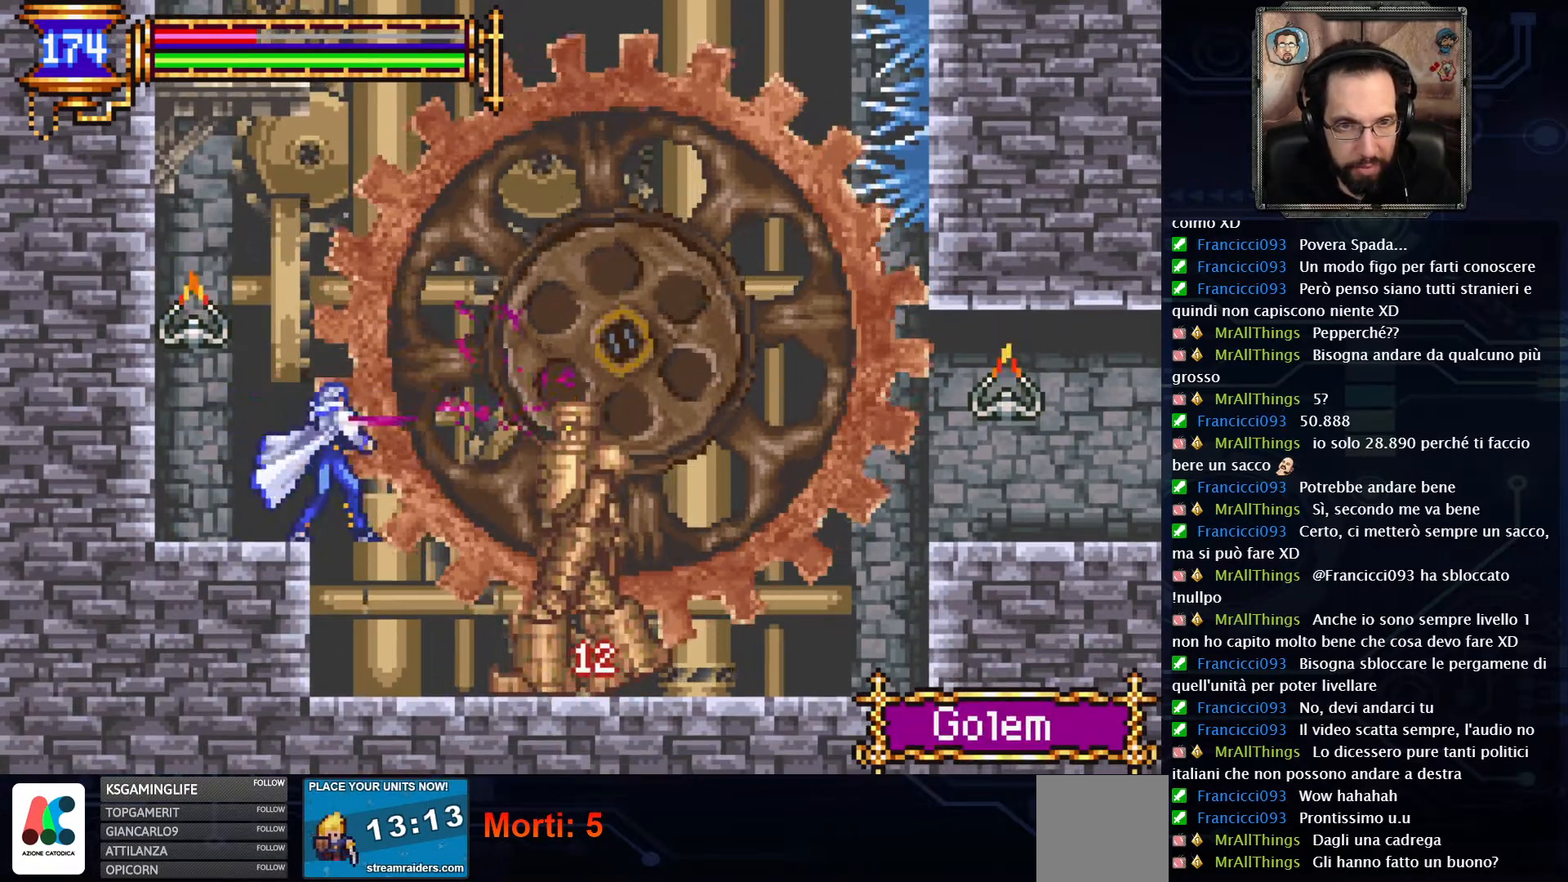
{"buttons": ["X"], "left_stick": "center", "right_stick": "center", "events": [[433, "X", "up"], [500, "X", "down"]]}
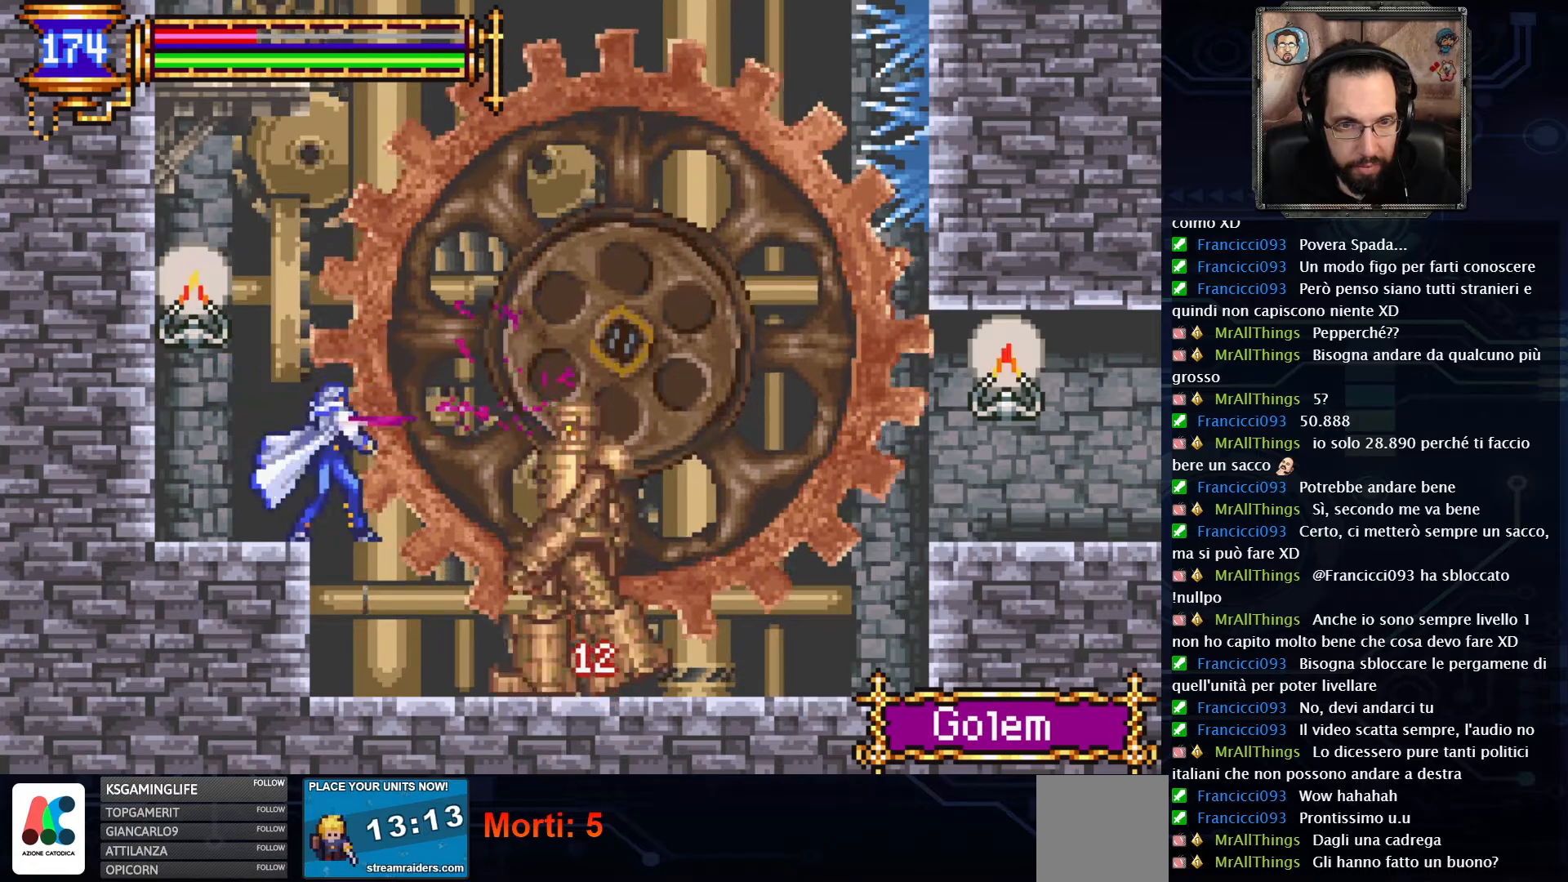
{"buttons": ["A", "DPAD_LEFT"], "left_stick": "center", "right_stick": "center"}
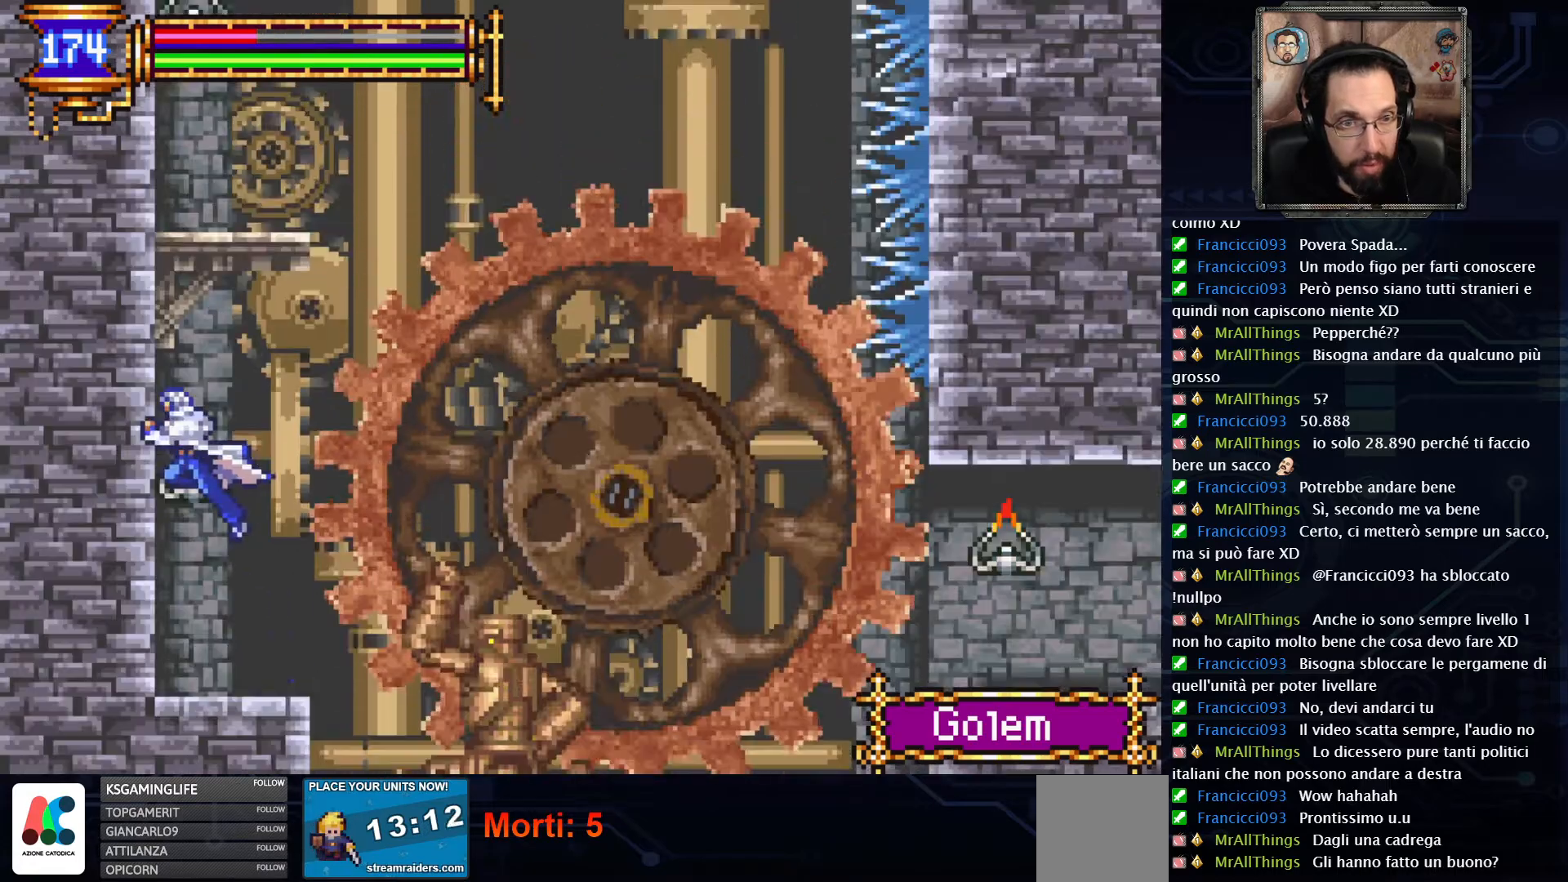
{"buttons": ["DPAD_RIGHT"], "left_stick": "center", "right_stick": "center", "events": [[33, "A", "up"], [300, "DPAD_LEFT", "up"], [467, "DPAD_RIGHT", "down"]]}
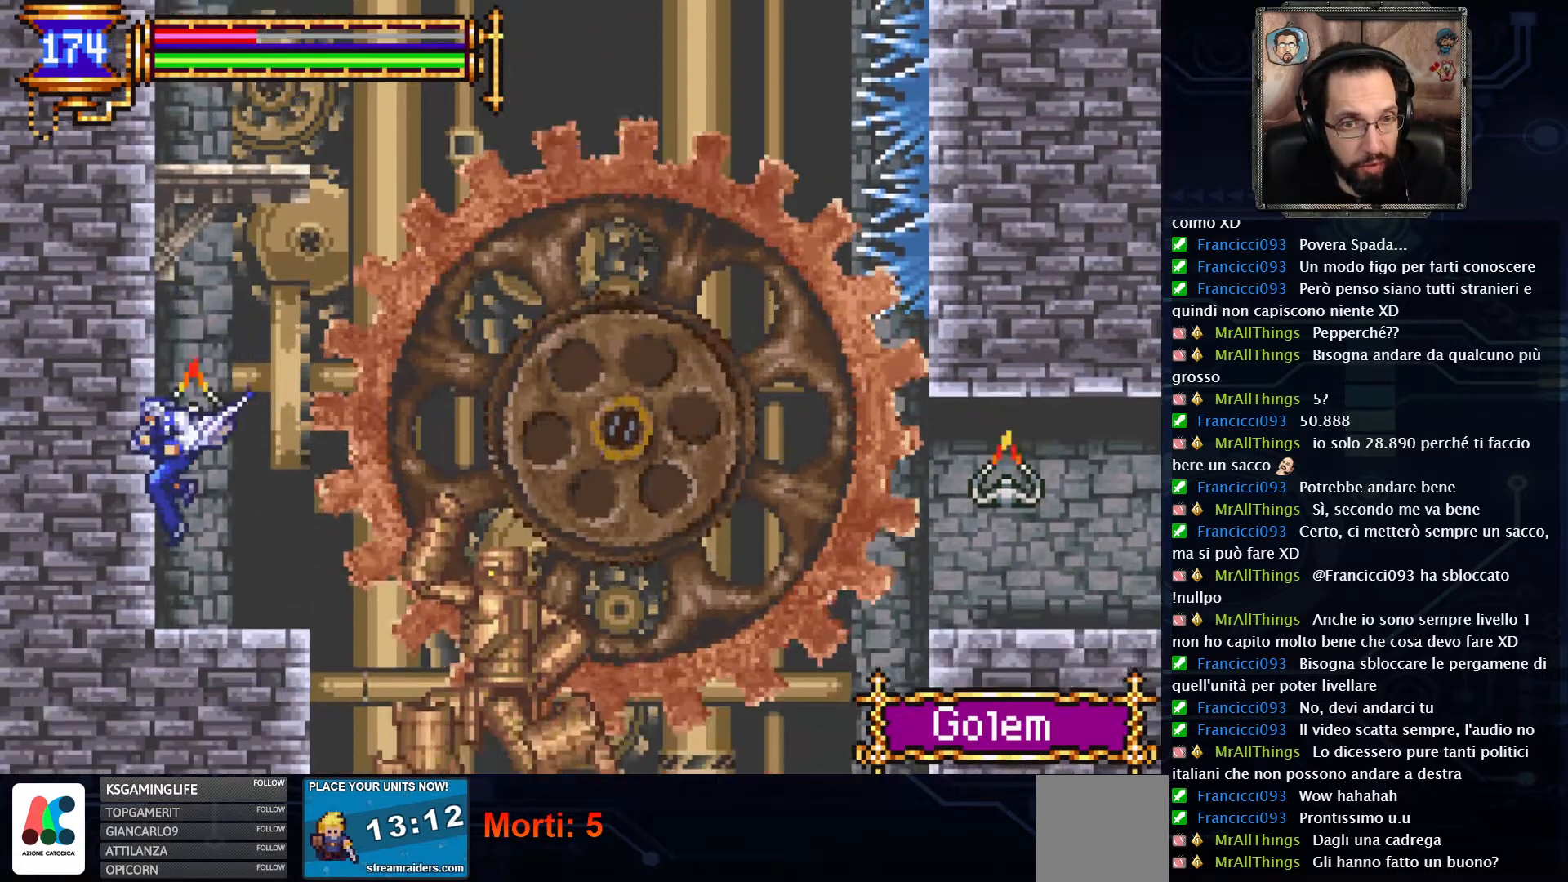
{"buttons": [], "left_stick": "center", "right_stick": "center", "events": [[167, "DPAD_RIGHT", "up"], [417, "X", "down"], [467, "X", "up"]]}
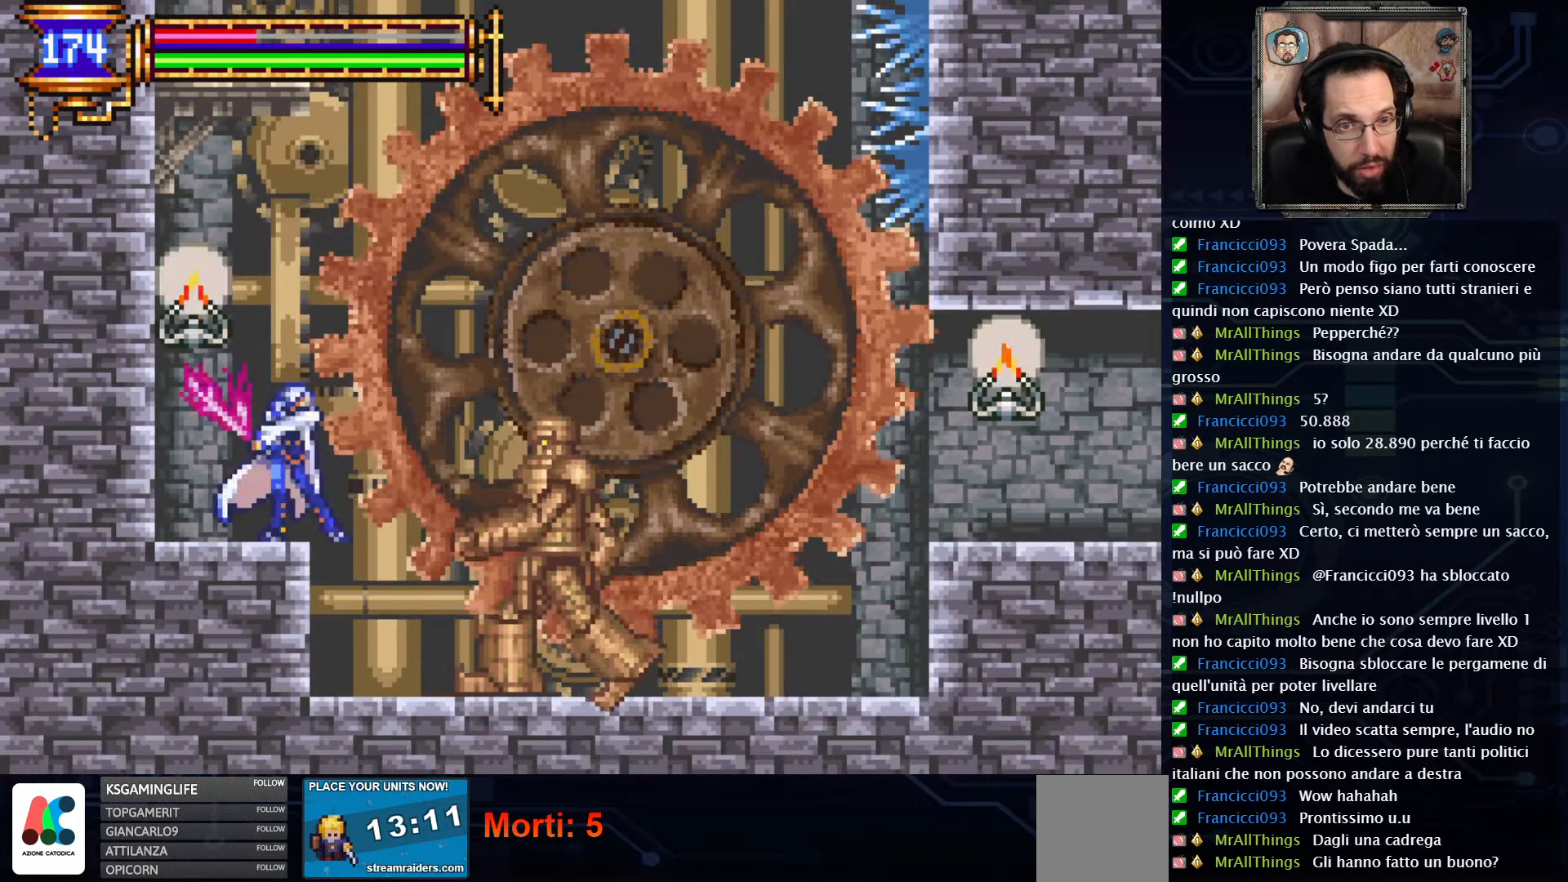
{"buttons": ["X"], "left_stick": "center", "right_stick": "center", "events": [[350, "DPAD_RIGHT", "down"], [467, "DPAD_RIGHT", "up"], [483, "X", "down"]]}